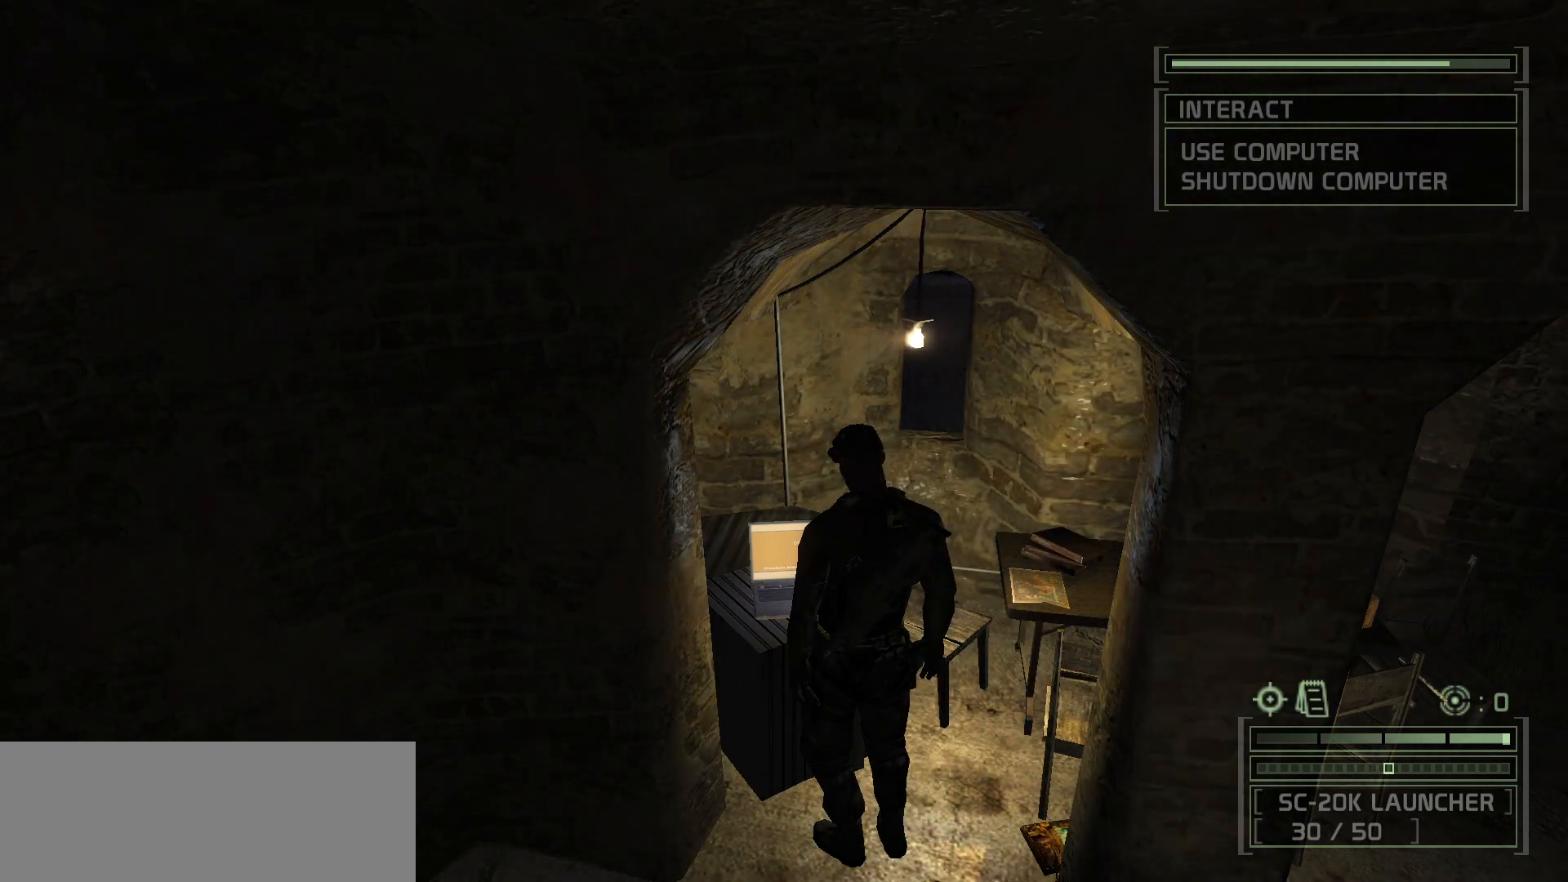
Gameplay with keyboard and mouse; each line is a JSON object with the keys and mouse buttons held at the frame after it. "events" lists presses ("down") and releases ("up") of ".", "/", "0", "1", "2", "3", "4", "5", "6", "7", "8", "9", "a", "alt_l", "b", "backslash", "backspace", "c", "caps_lock", "comma", "ctrl_l", "ctrl_r", "d", "delete", "e", "equals", "escape", "f", "f1", "f10", "f11", "f12", "f2", "f3", "f4", "f5", "f6", "f7", "f8", "f9", "g", "h", "i", "j", "k", "l", "lbracket", "m", "minus", "n", "o", "p", "q", "quote", "r", "rbracket", "return", "s", "semicolon", "shift_l", "shift_r", "space", "super", "t", "tab", "tilde", "u", "v", "w", "x", "y", "z", "mouse_left", "mouse_wheel", "mouse_right", "mouse_mb4" and "mouse_mb5" between this image and that frame as [ms after this image, input, new state], when the widget could be followed in between. "mouse_left", "mouse_wheel", "mouse_right", "mouse_mb4", "mouse_mb5" = the "left", "wheel", "right", "mb4", "mb5" buttons of the "mouse" list. No other keys are recorded. "wheel" means that the mouse wheel is clicked or scrolled. Mouse movement is not recorded. Not read: alt_r.
{"keys": ["space"], "mouse": [], "events": [[433, "space", "down"]]}
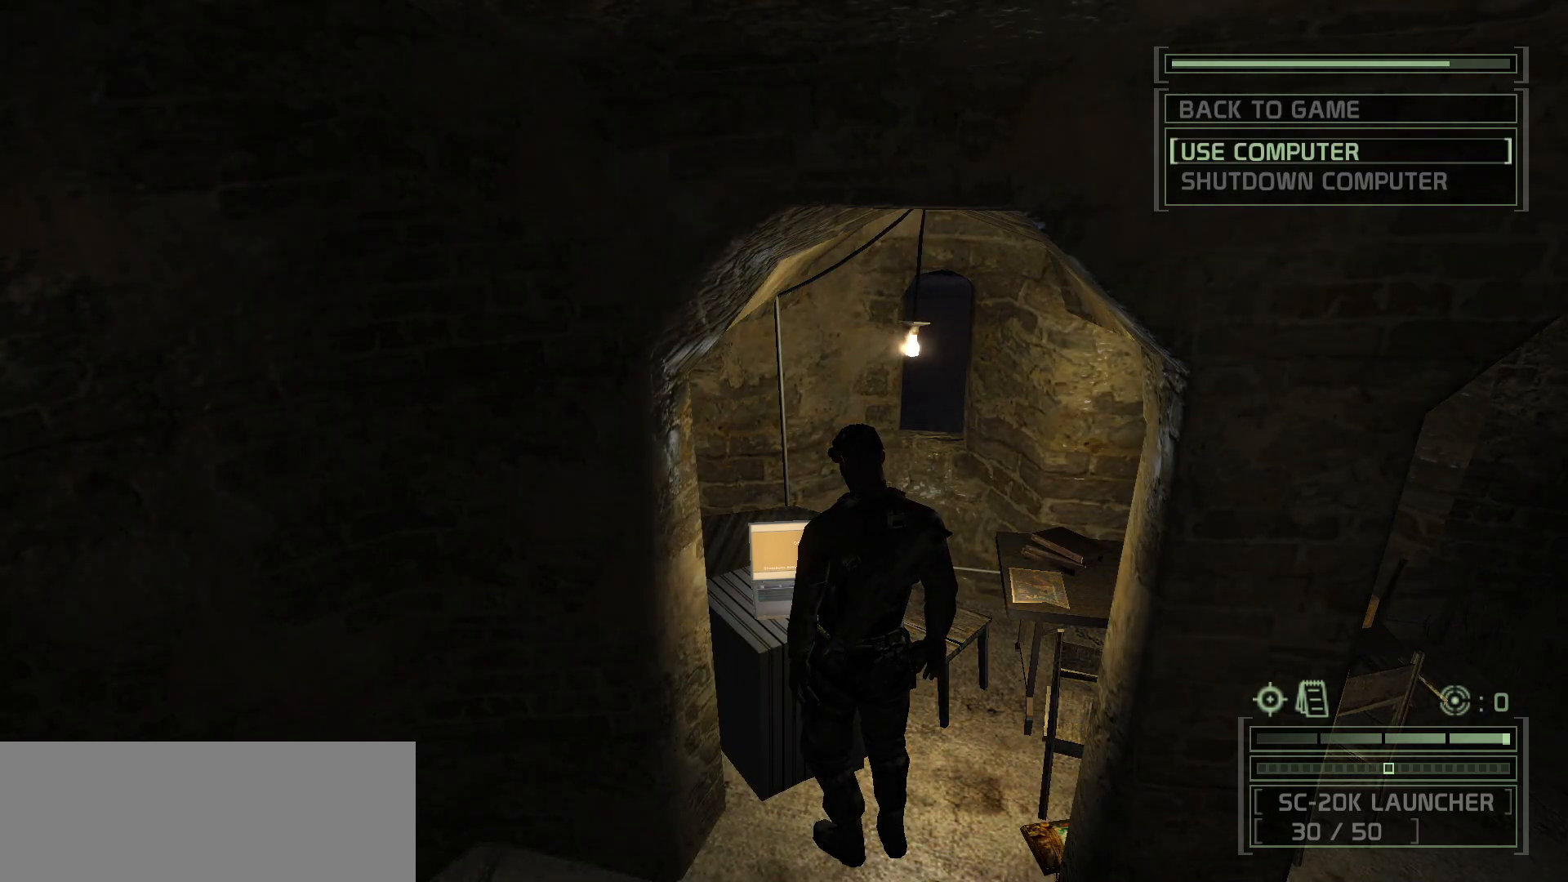
{"keys": [], "mouse": [], "events": [[17, "space", "up"]]}
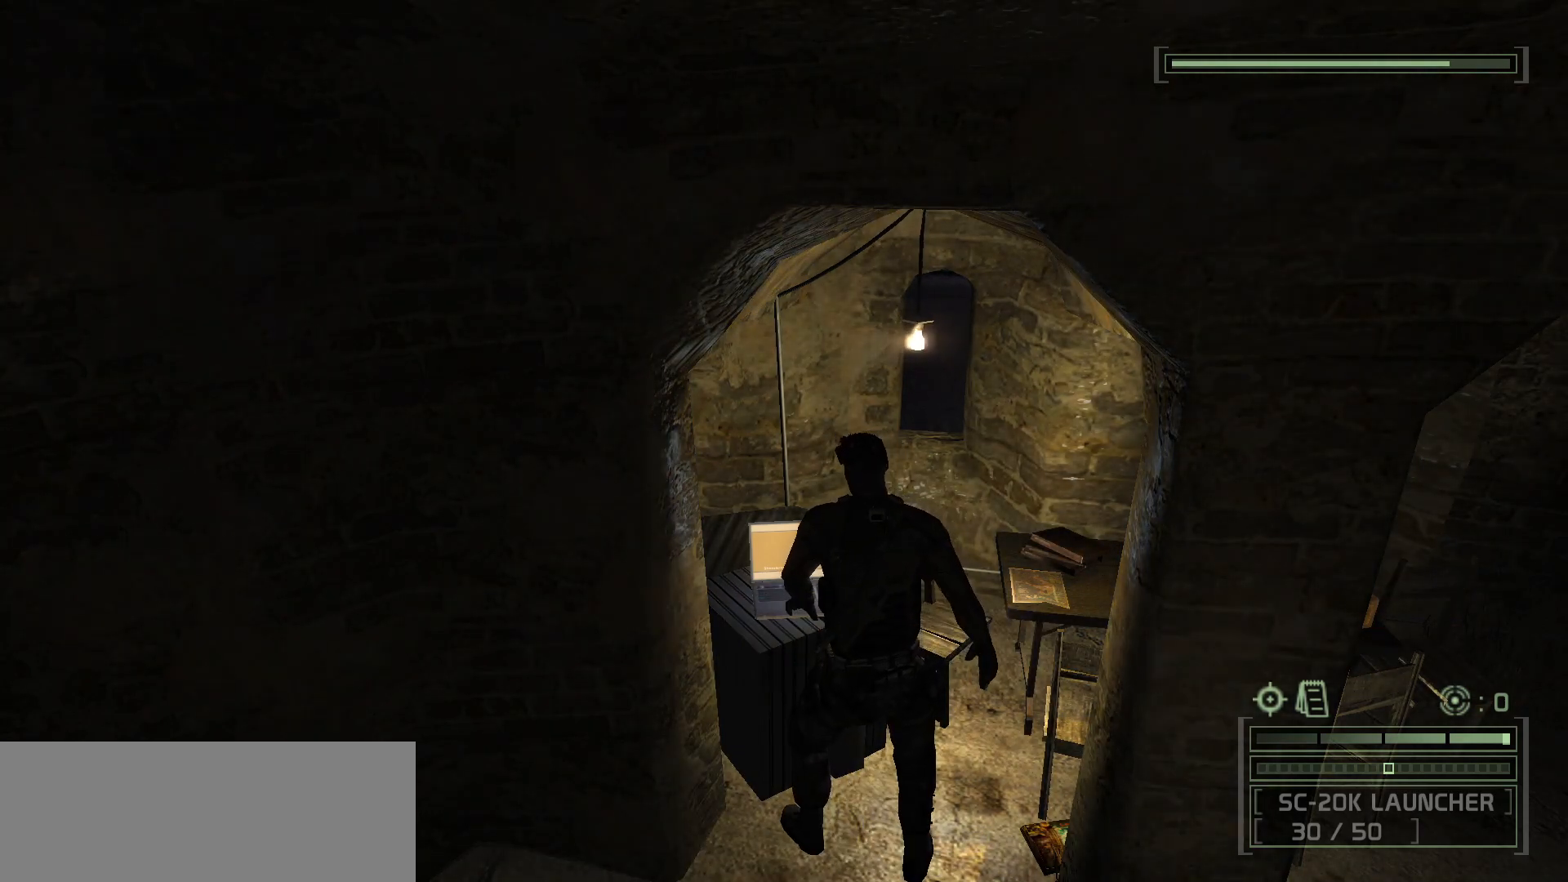
{"keys": ["c", "v"], "mouse": [], "events": [[50, "c", "down"], [50, "v", "down"], [83, "v", "up"], [117, "c", "up"], [183, "c", "down"], [183, "v", "down"], [267, "c", "up"], [267, "v", "up"], [350, "c", "down"], [350, "v", "down"], [417, "c", "up"], [417, "v", "up"], [500, "c", "down"], [500, "v", "down"]]}
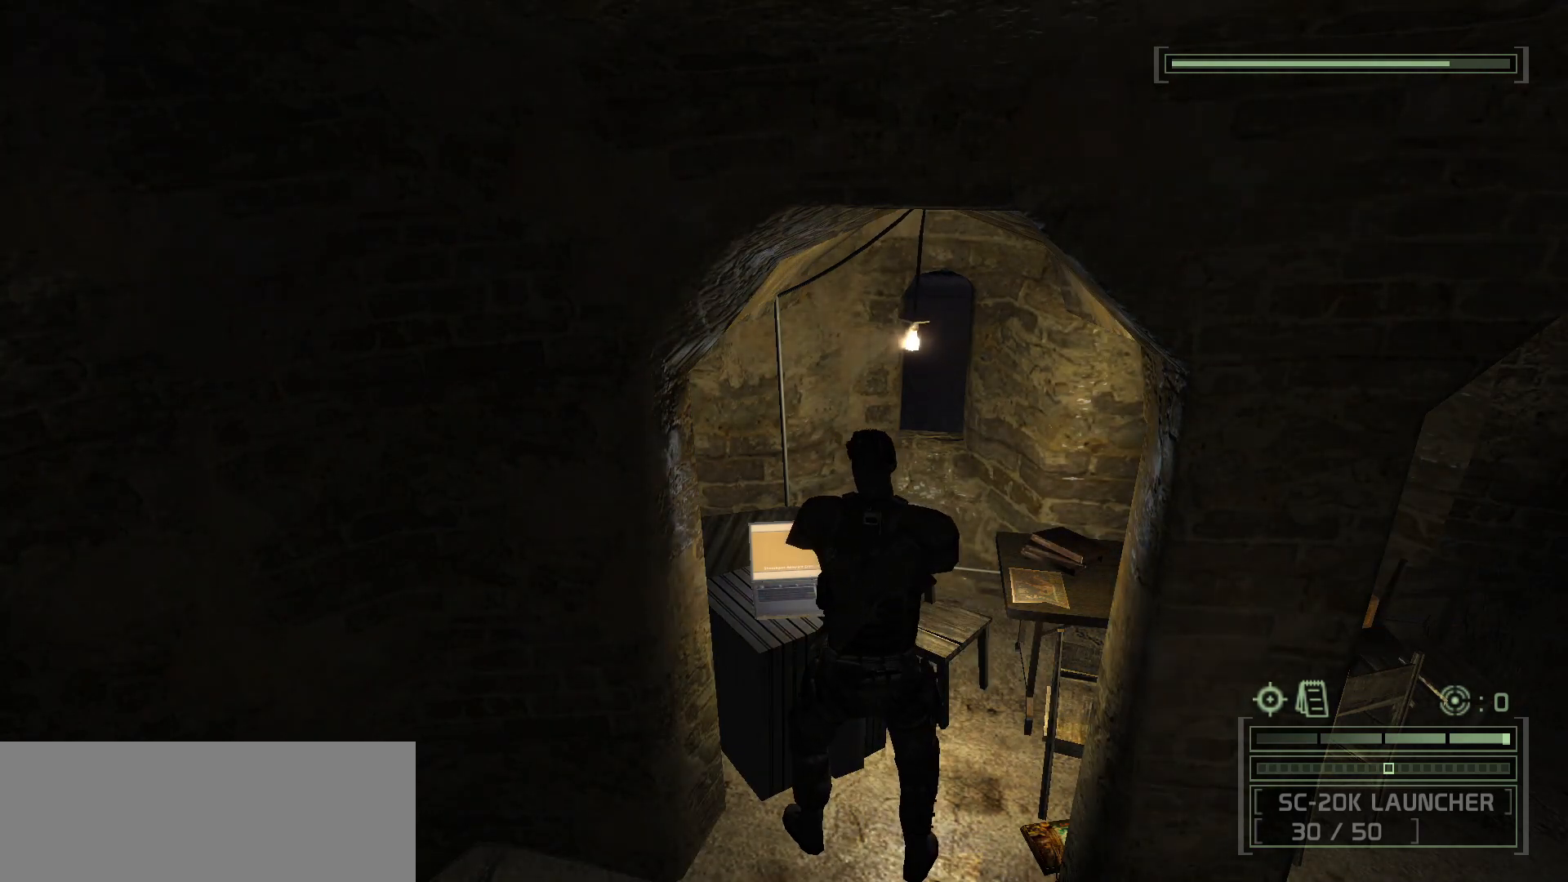
{"keys": ["c", "v"], "mouse": [], "events": [[67, "c", "up"], [67, "v", "up"], [167, "c", "down"], [167, "v", "down"], [233, "c", "up"], [233, "v", "up"], [333, "c", "down"], [333, "v", "down"], [400, "c", "up"], [400, "v", "up"], [467, "c", "down"], [467, "v", "down"]]}
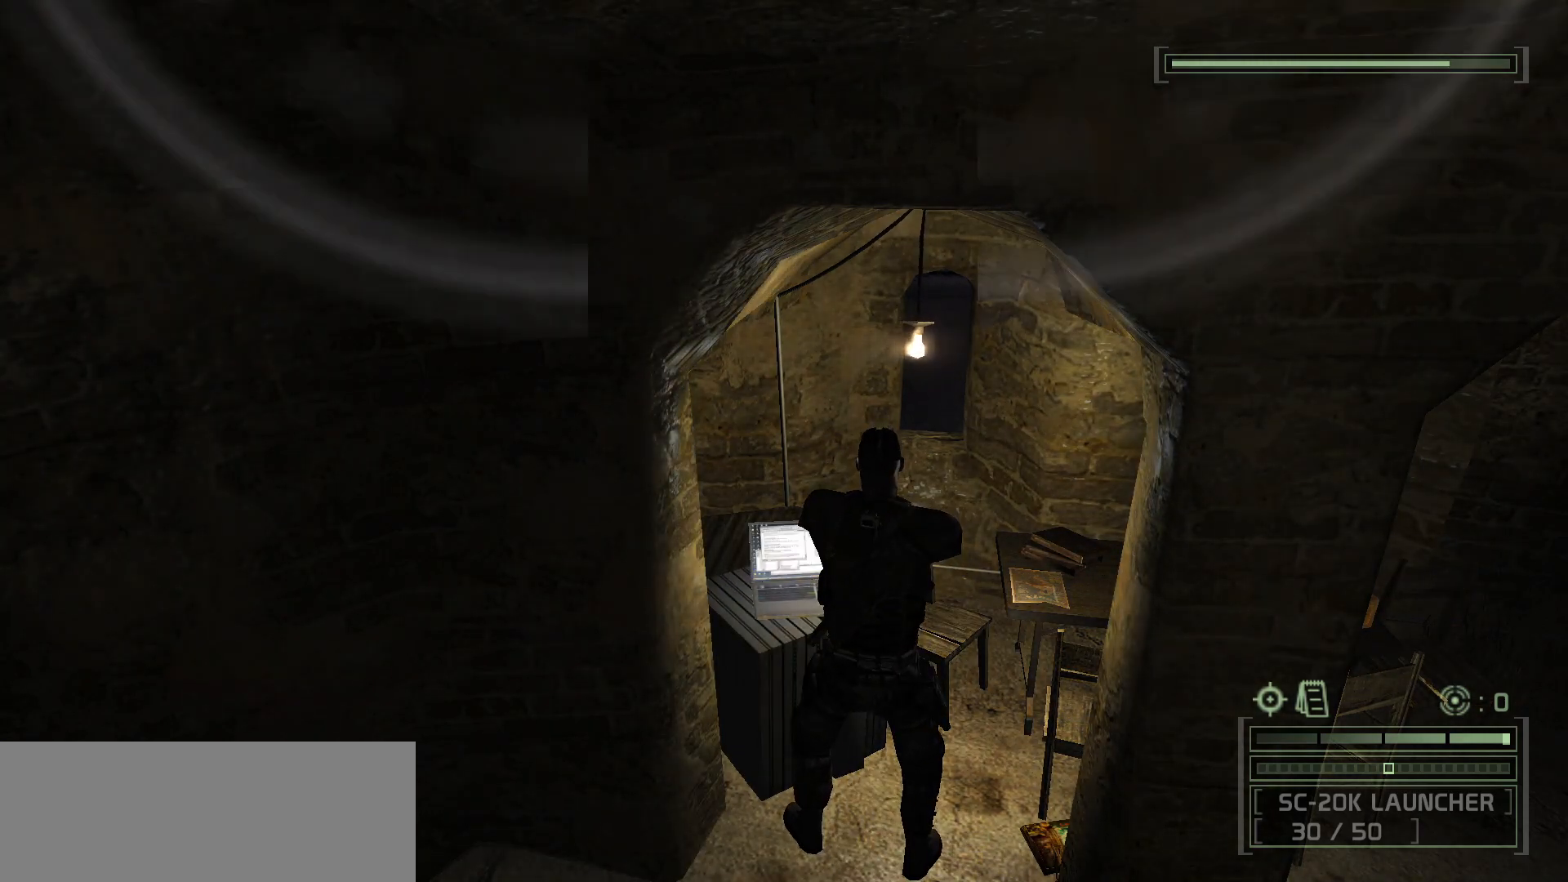
{"keys": ["c", "v"], "mouse": [], "events": [[50, "c", "up"], [50, "v", "up"], [150, "c", "down"], [150, "v", "down"], [233, "c", "up"], [233, "v", "up"], [300, "c", "down"], [300, "v", "down"], [383, "c", "up"], [383, "v", "up"], [467, "c", "down"], [467, "v", "down"]]}
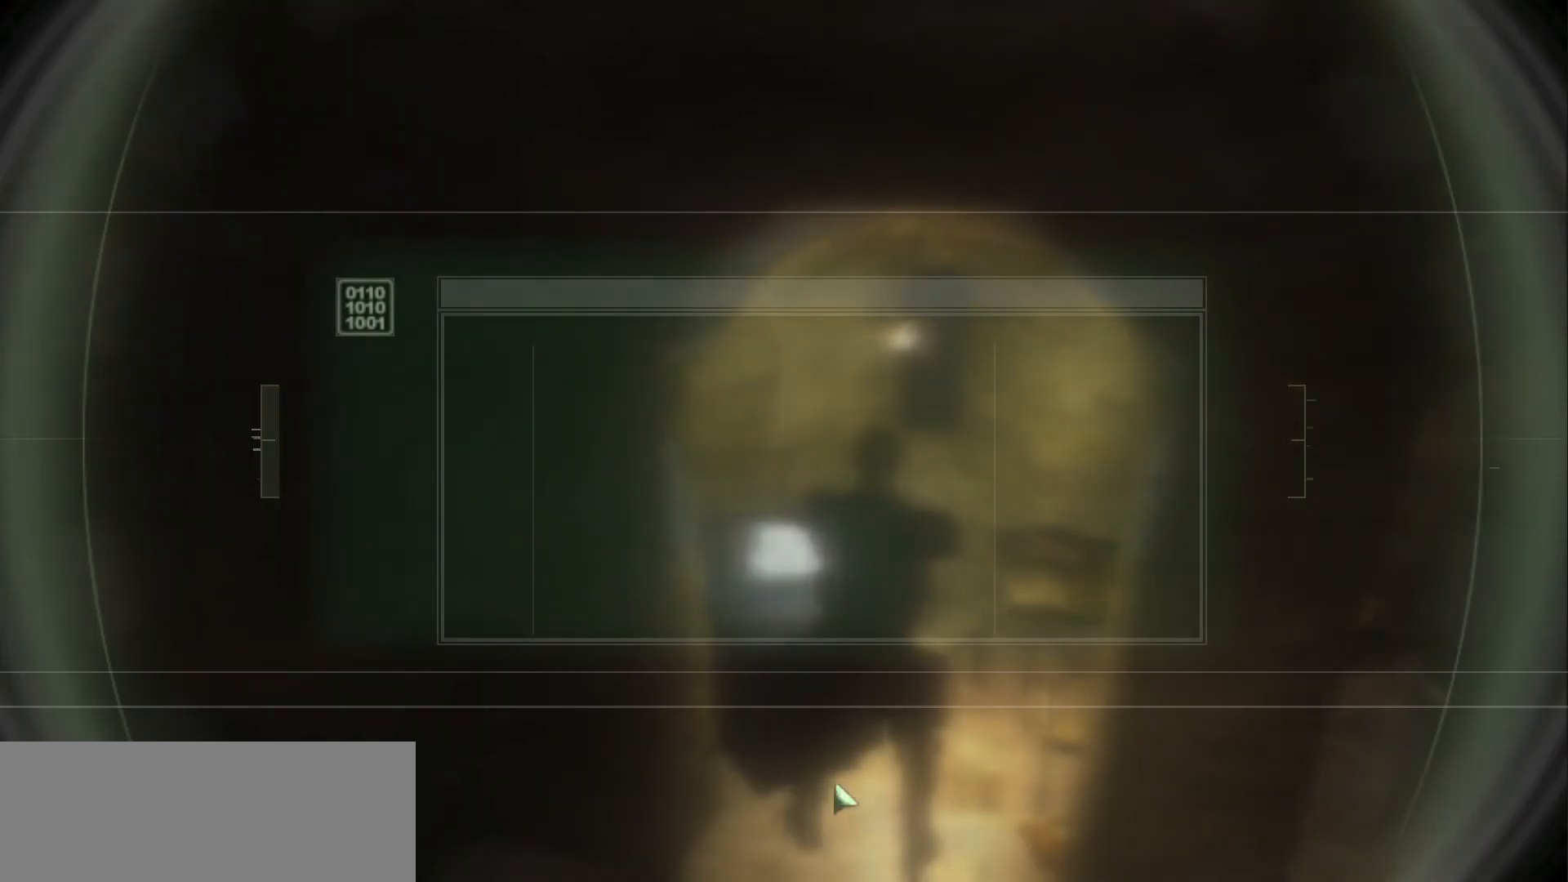
{"keys": [], "mouse": [], "events": [[50, "c", "up"], [50, "v", "up"], [150, "c", "down"], [150, "v", "down"], [233, "c", "up"], [233, "v", "up"], [317, "c", "down"], [317, "v", "down"], [383, "c", "up"], [383, "v", "up"]]}